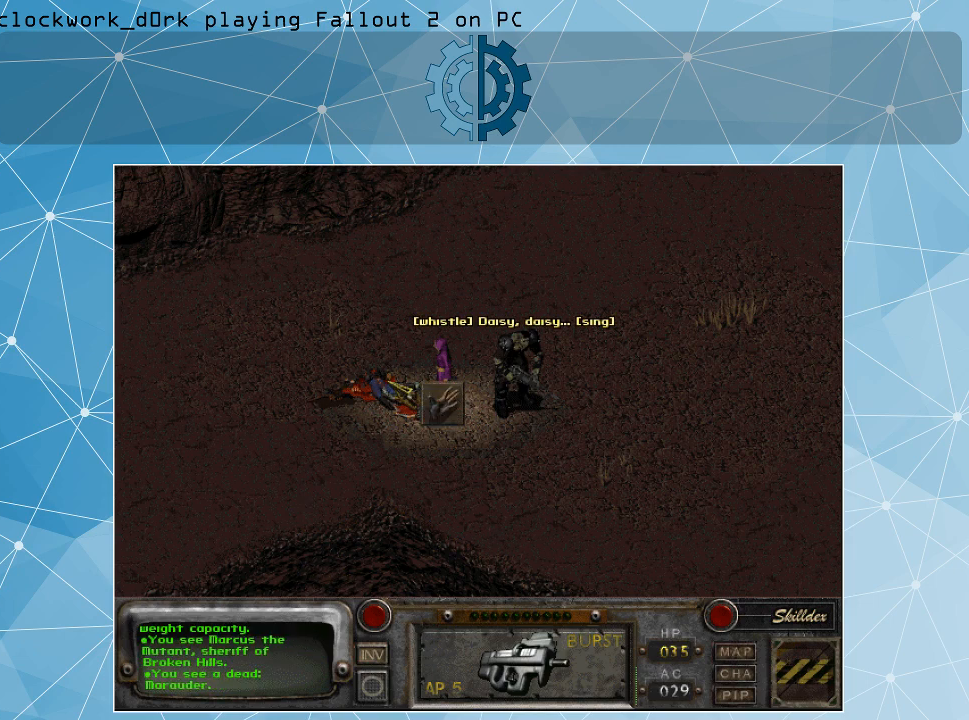
Gameplay with keyboard and mouse; each line is a JSON object with the keys and mouse buttons held at the frame after it. "events" lists presses ("down") and releases ("up") of ".", "/", "0", "1", "2", "3", "4", "5", "6", "7", "8", "9", "a", "alt_l", "alt_r", "b", "backslash", "backspace", "c", "caps_lock", "comma", "ctrl_l", "ctrl_r", "d", "e", "equals", "f", "g", "h", "i", "j", "k", "l", "lbracket", "m", "minus", "n", "o", "p", "q", "quote", "r", "rbracket", "return", "s", "semicolon", "shift_l", "shift_r", "space", "super", "t", "tab", "tilde", "u", "v", "w", "x", "y", "z", "mouse_left" and "mouse_right" between this image and that frame as [ms after this image, input, new state], when the widget could be followed in between. "mouse_left", "mouse_right" = the "left", "right" buttons of the "mouse" list. No other keys are recorded. Not read: mouse_move.
{"keys": [], "mouse": ["left"], "events": [[400, "mouse_left", "down"]]}
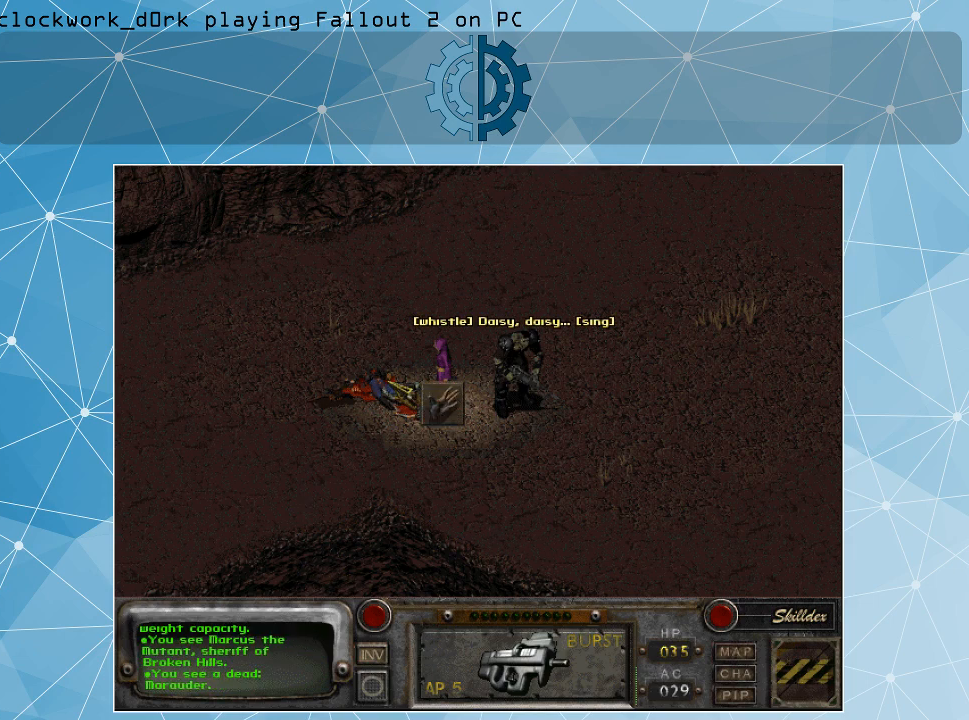
{"keys": [], "mouse": [], "events": [[33, "mouse_left", "up"]]}
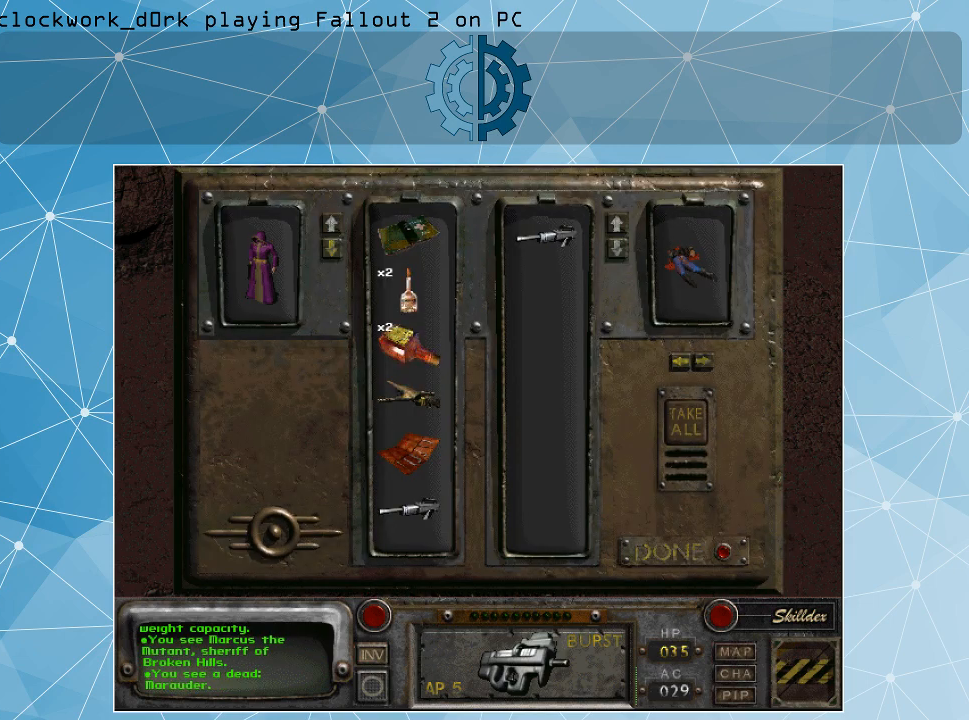
{"keys": [], "mouse": [], "events": []}
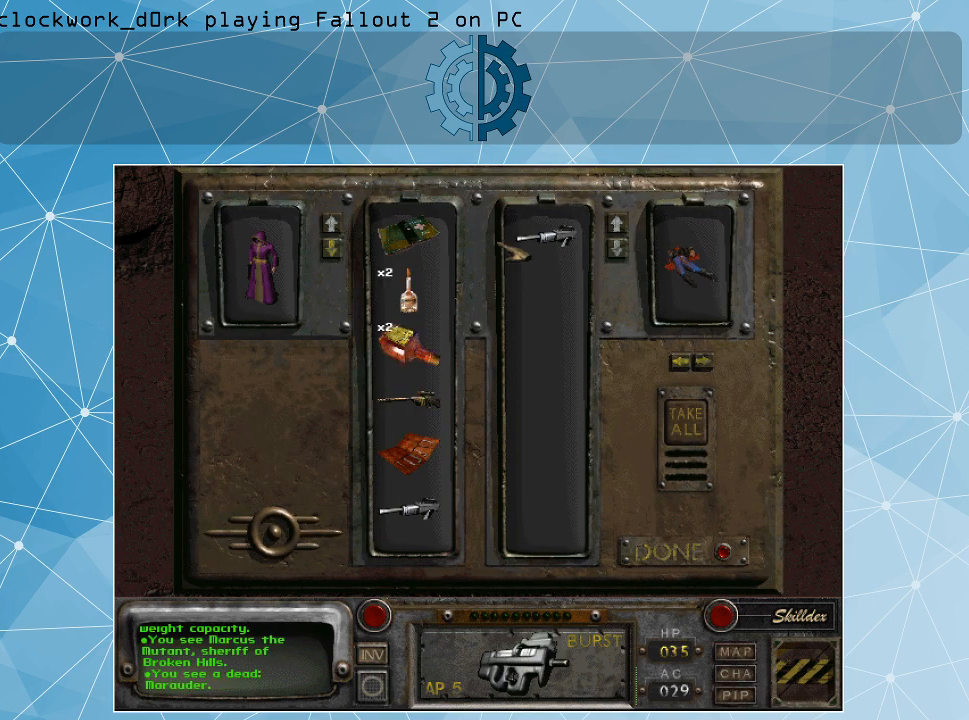
{"keys": [], "mouse": ["left"], "events": [[500, "mouse_left", "down"]]}
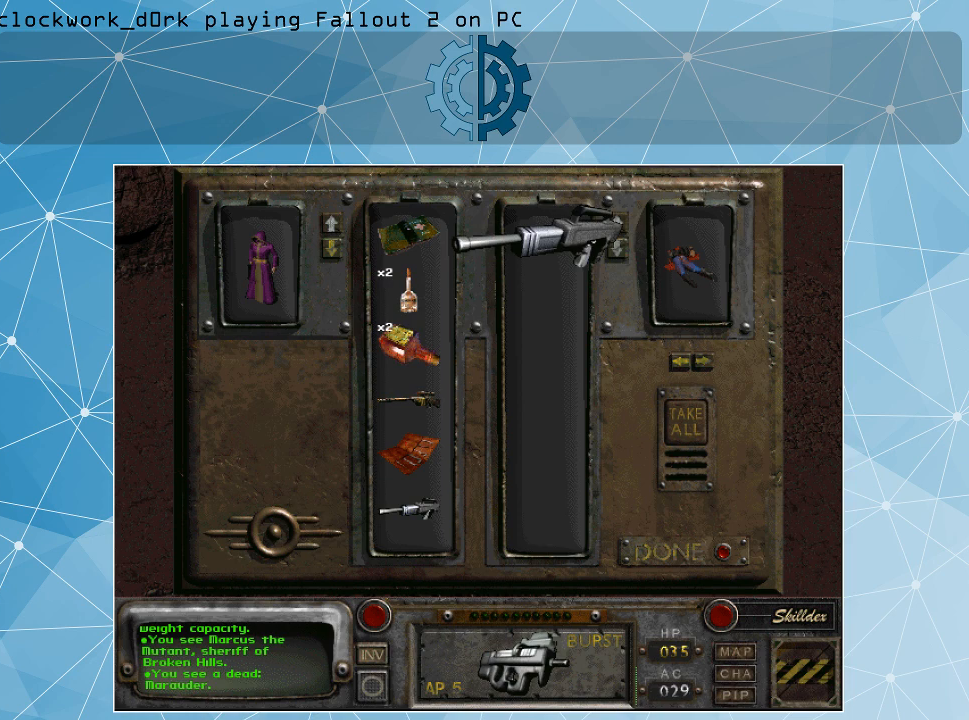
{"keys": [], "mouse": ["left"], "events": []}
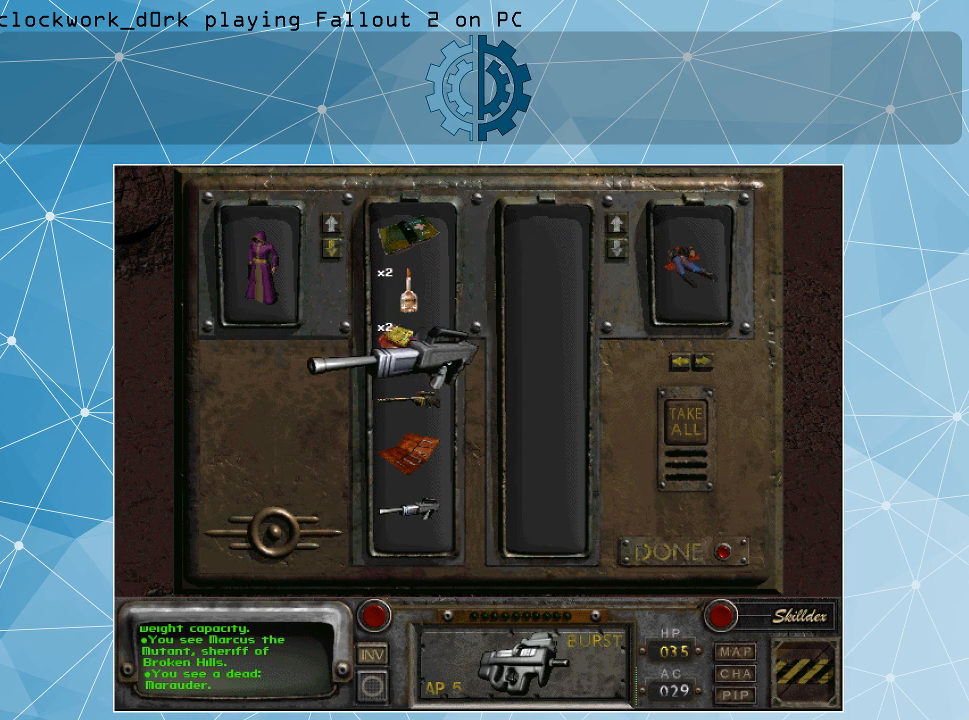
{"keys": [], "mouse": [], "events": [[233, "mouse_left", "up"]]}
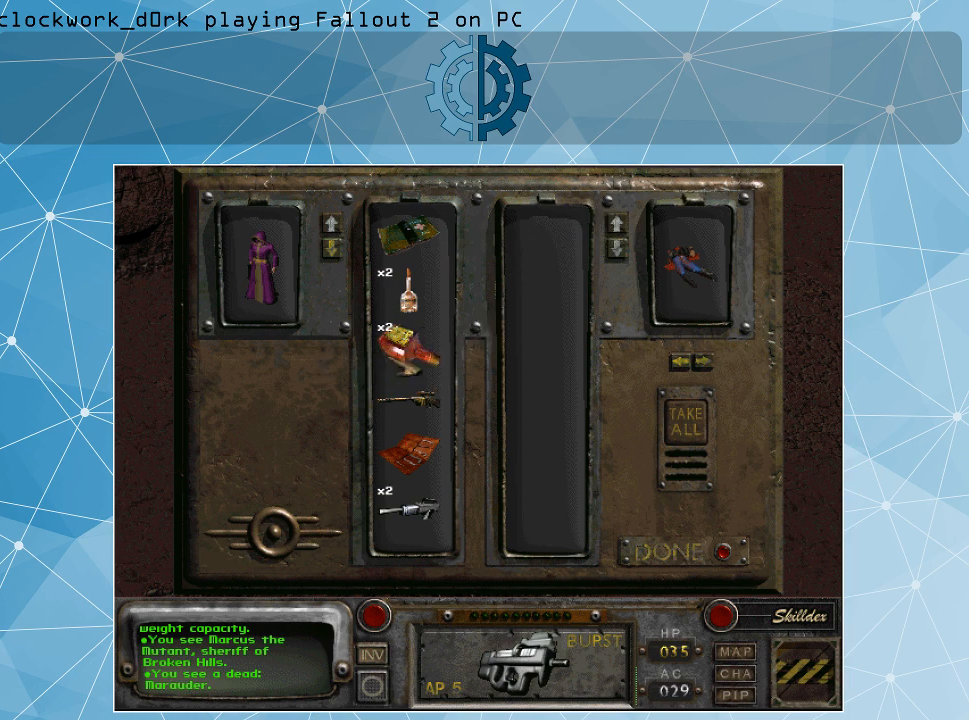
{"keys": [], "mouse": [], "events": []}
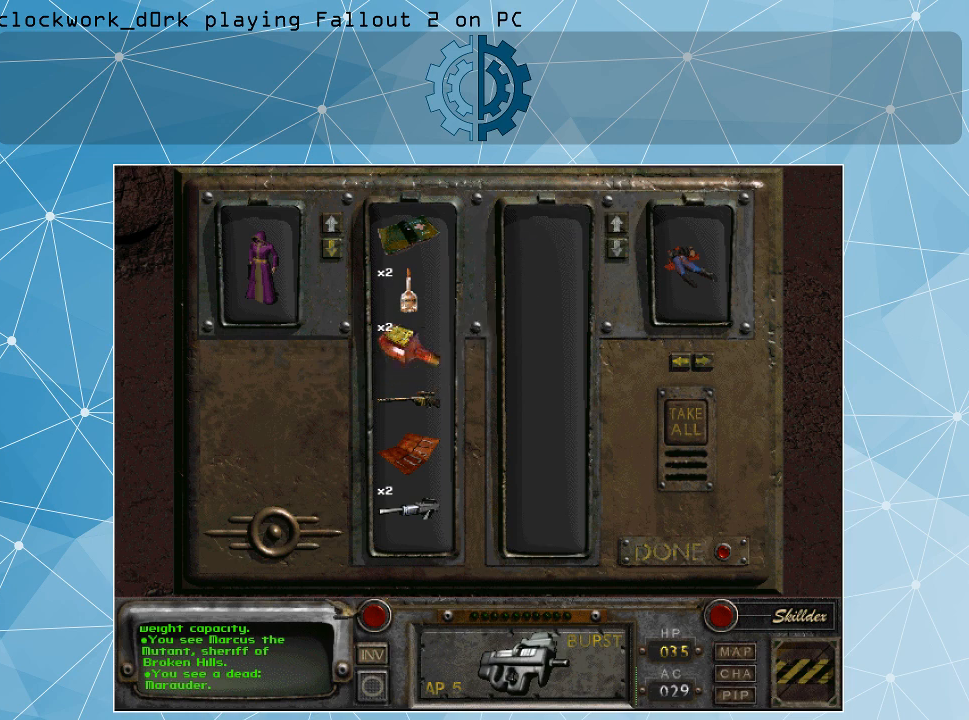
{"keys": [], "mouse": [], "events": []}
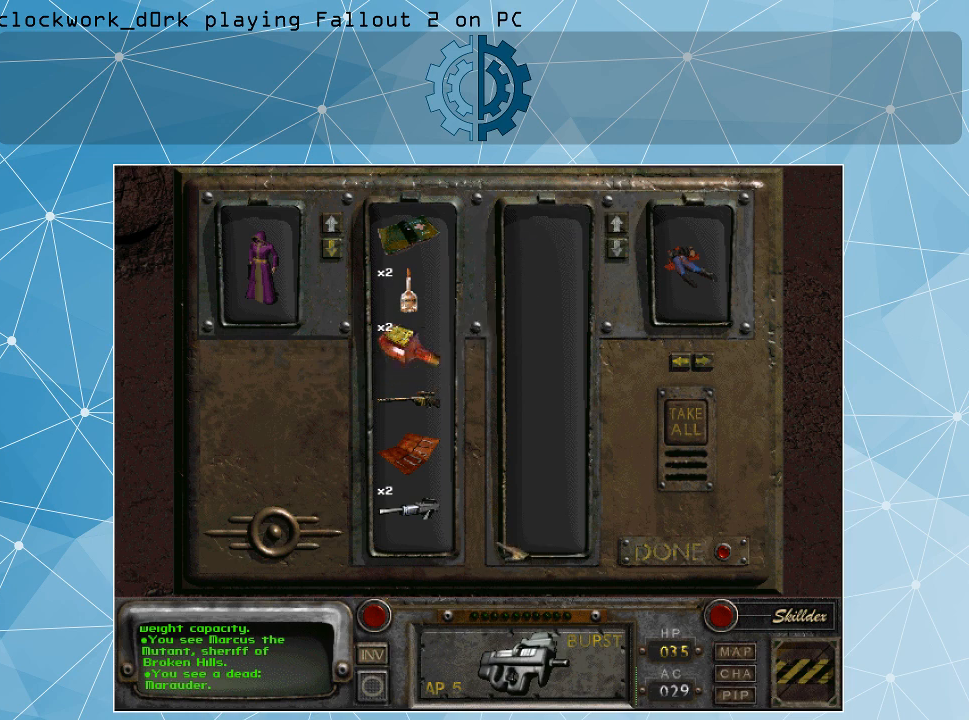
{"keys": [], "mouse": [], "events": []}
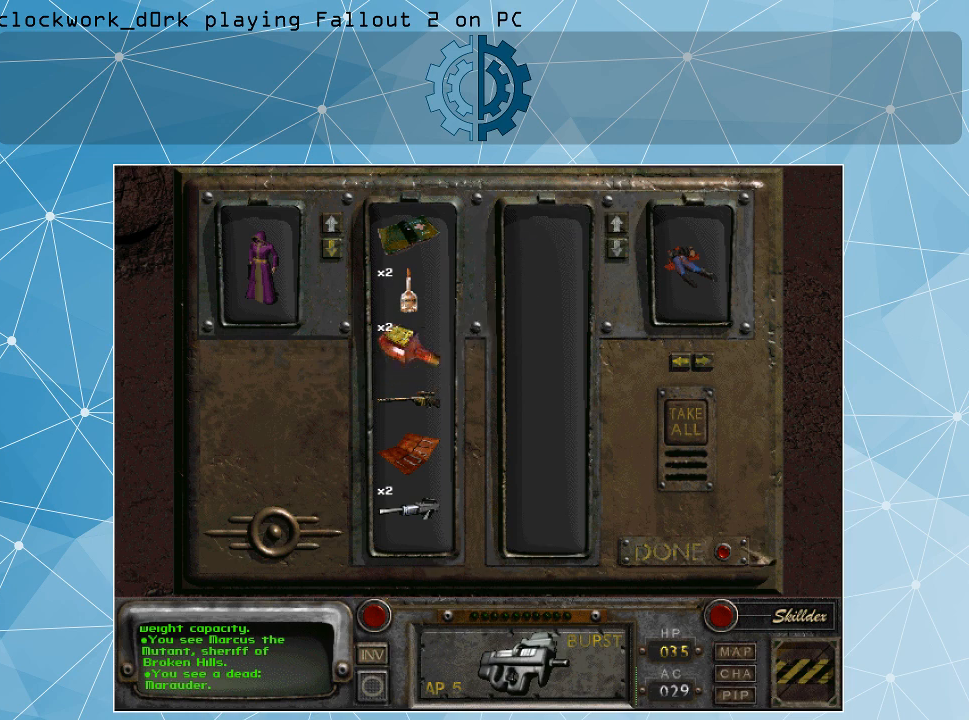
{"keys": [], "mouse": [], "events": []}
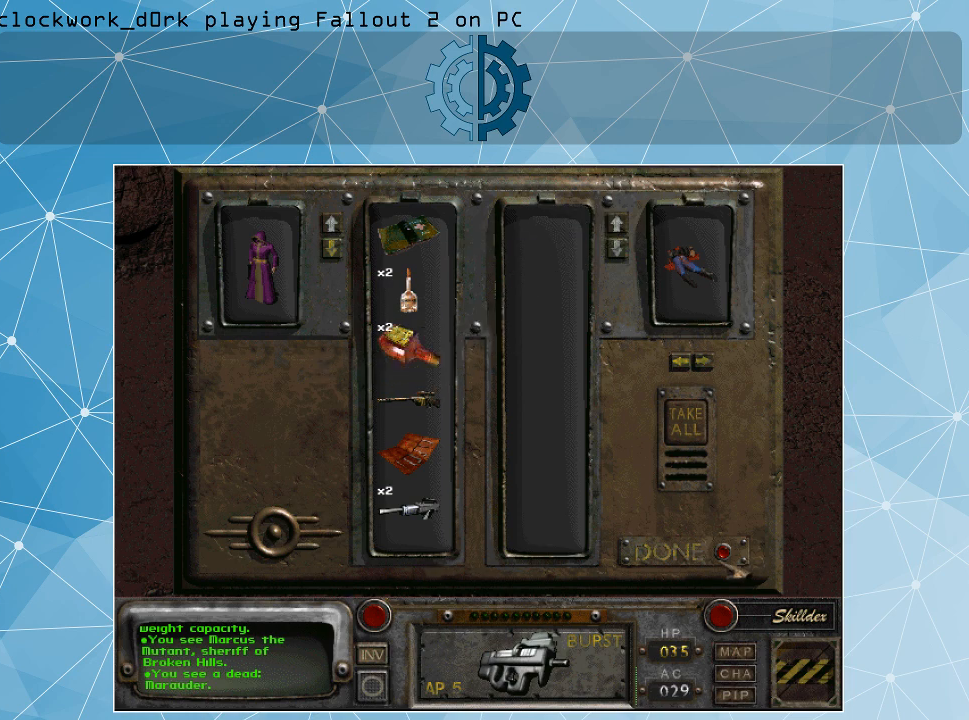
{"keys": [], "mouse": [], "events": [[133, "mouse_left", "down"], [233, "mouse_left", "up"]]}
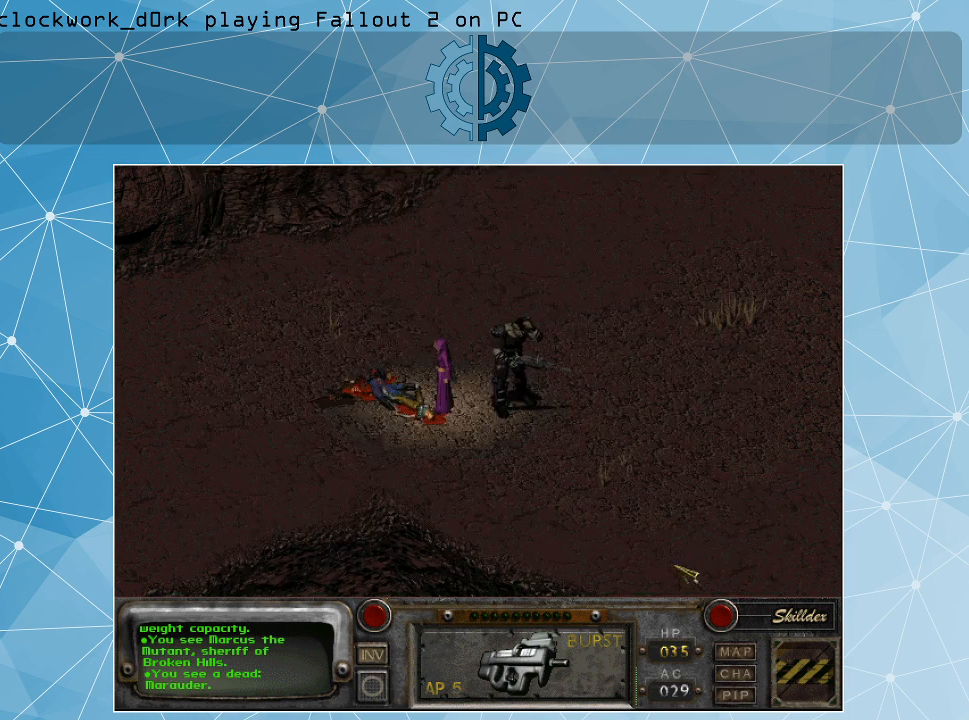
{"keys": [], "mouse": [], "events": []}
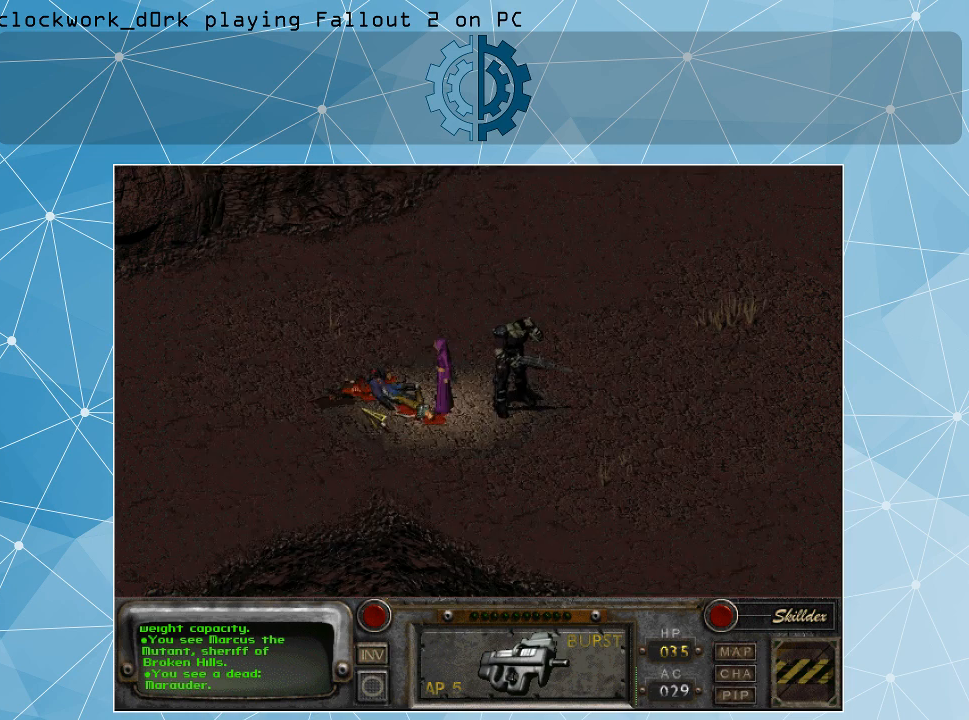
{"keys": [], "mouse": [], "events": []}
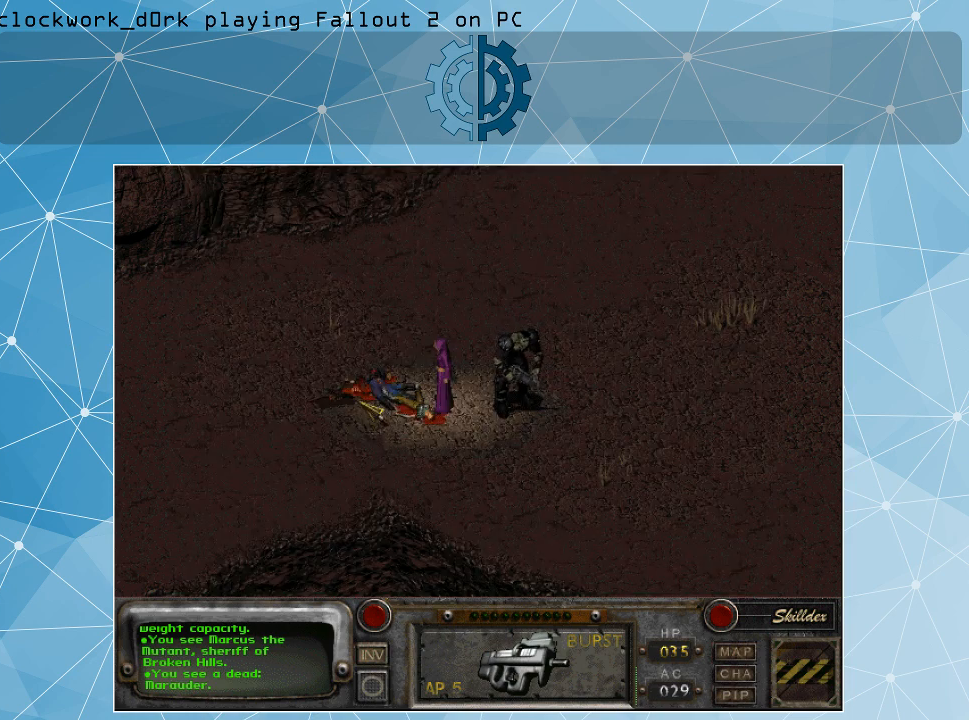
{"keys": [], "mouse": [], "events": []}
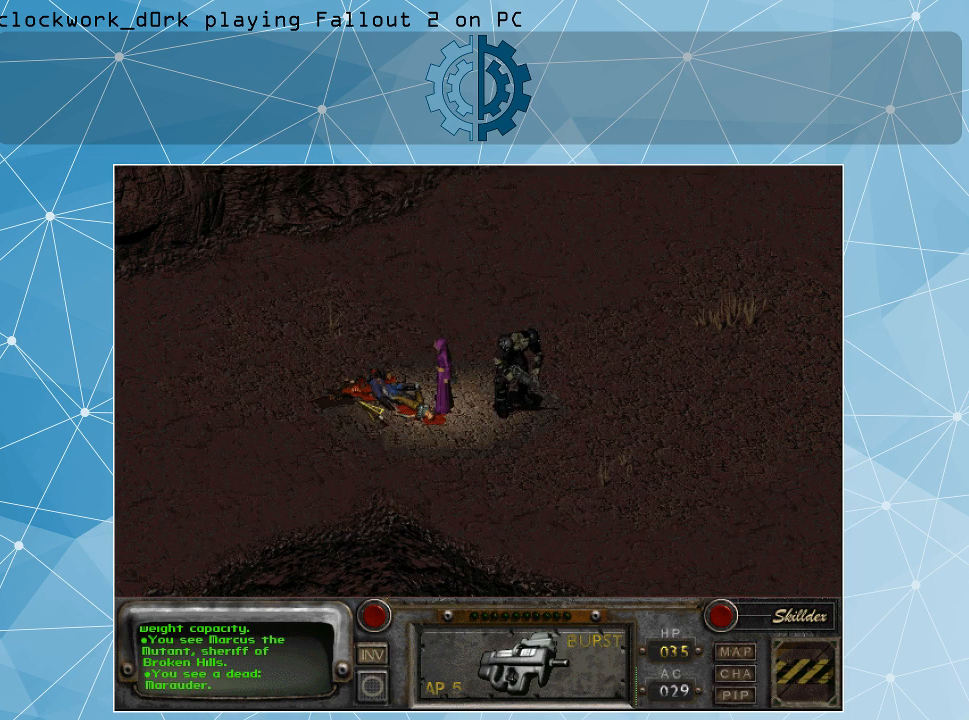
{"keys": [], "mouse": [], "events": []}
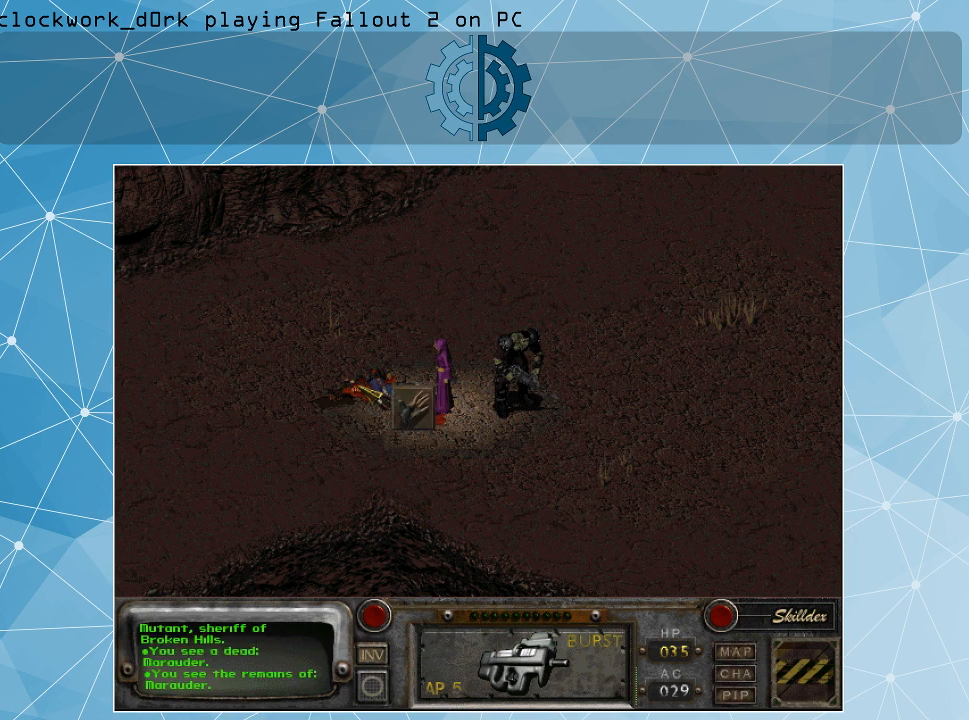
{"keys": [], "mouse": [], "events": []}
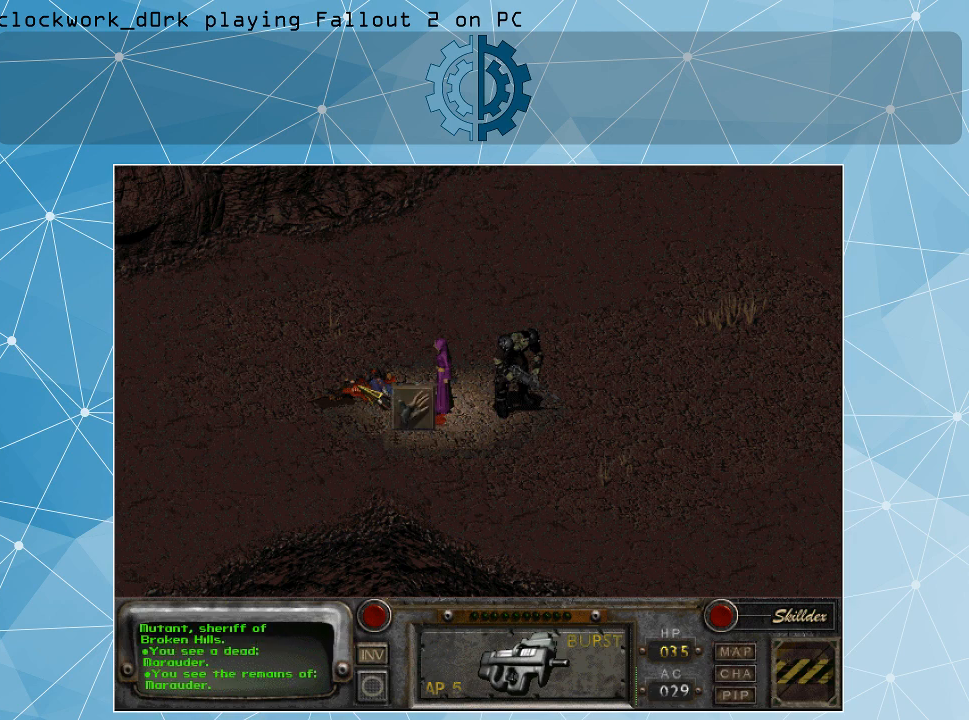
{"keys": [], "mouse": [], "events": []}
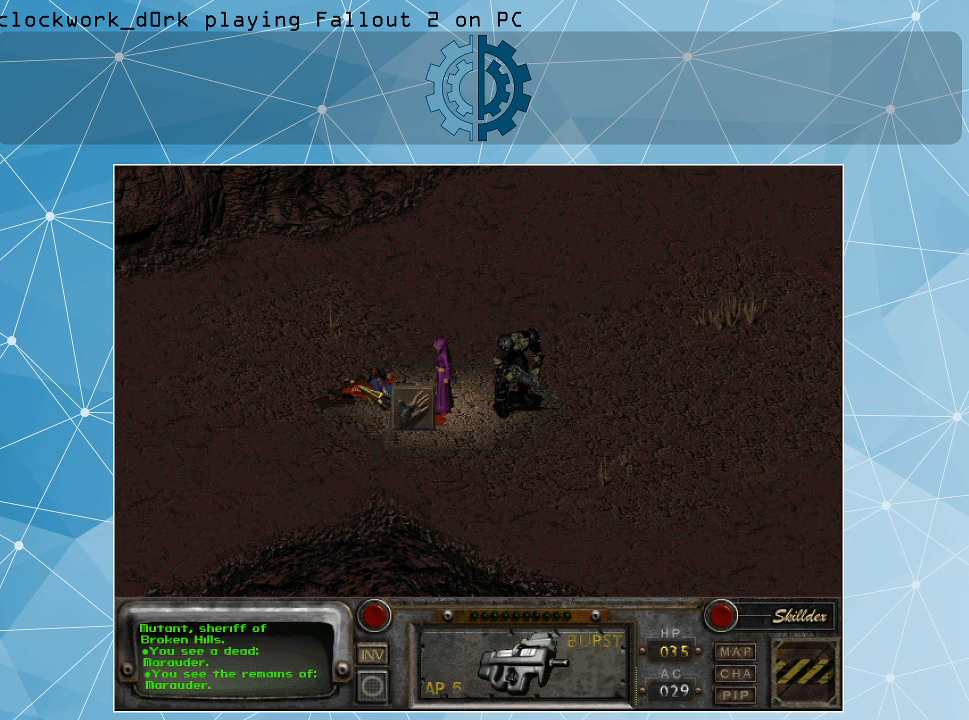
{"keys": [], "mouse": [], "events": [[200, "mouse_left", "down"], [333, "mouse_left", "up"]]}
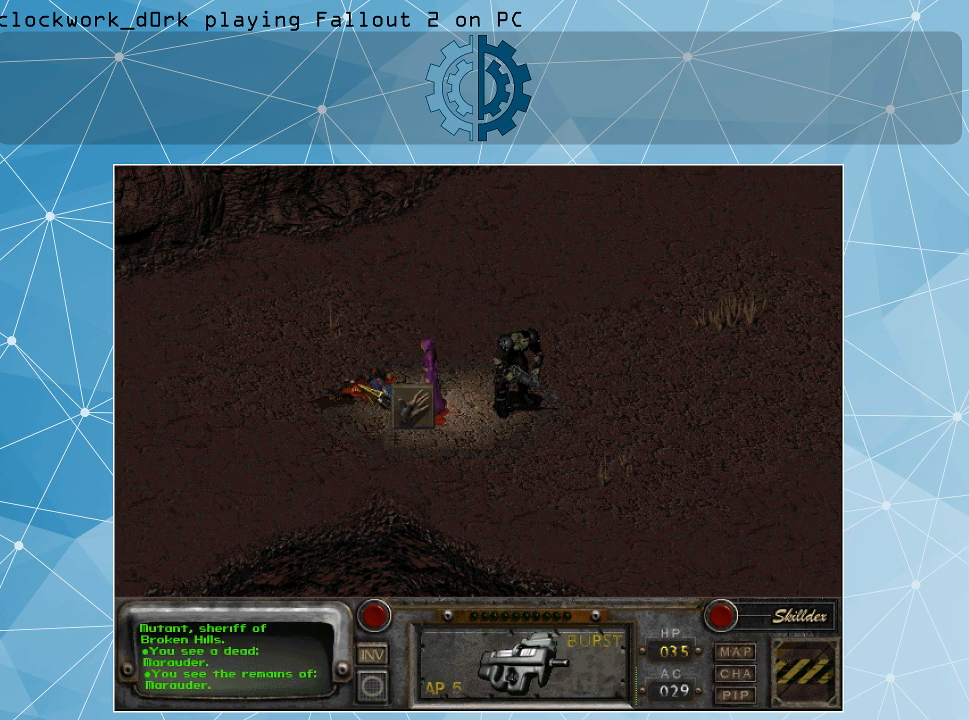
{"keys": [], "mouse": [], "events": []}
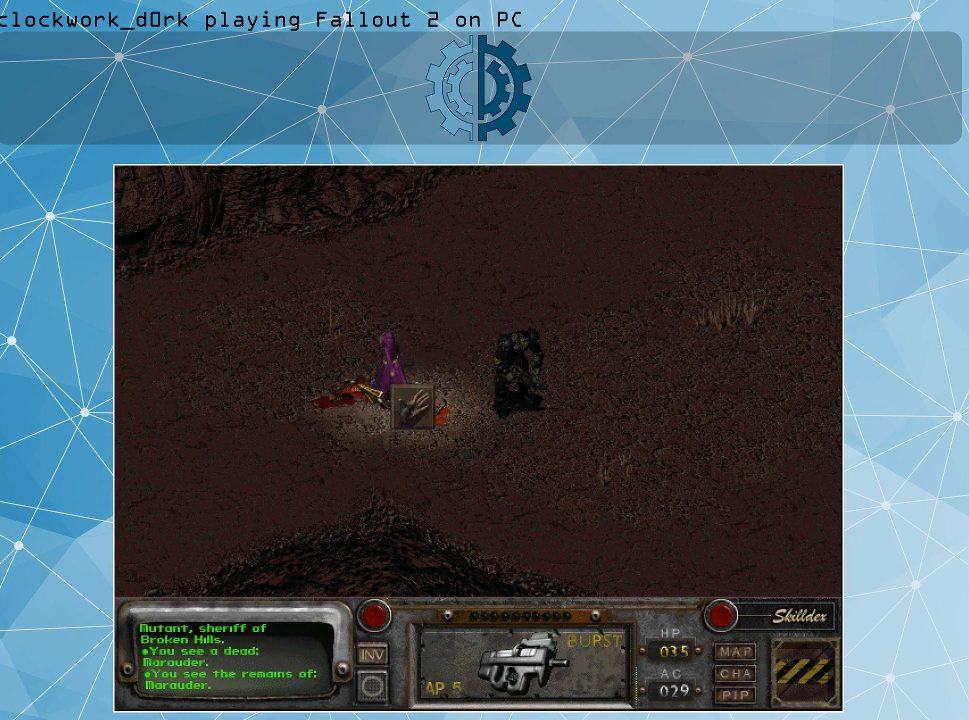
{"keys": [], "mouse": [], "events": []}
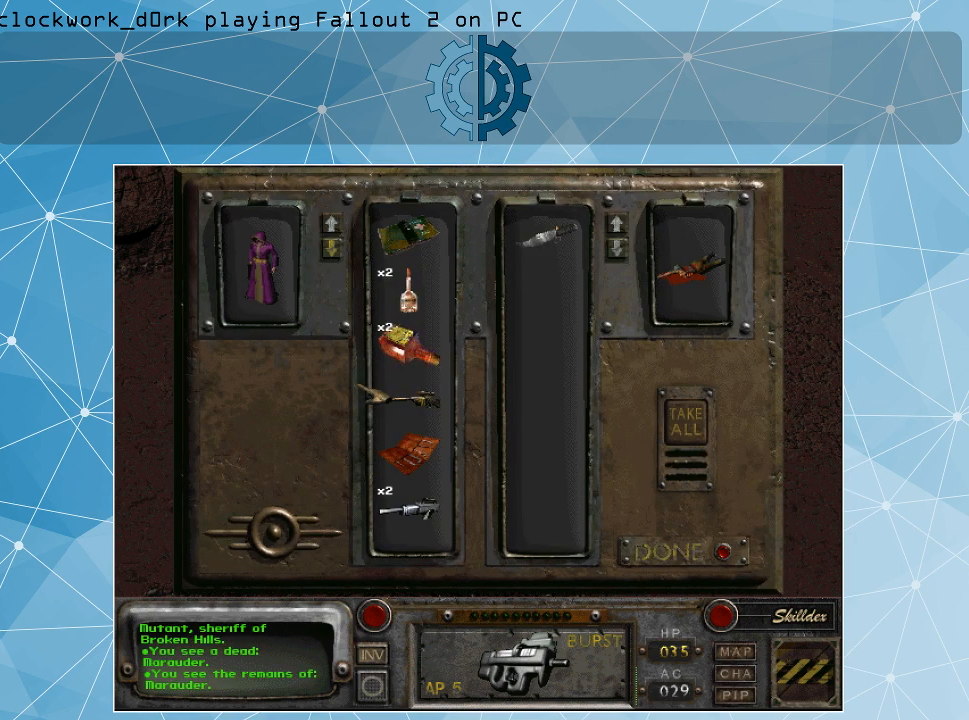
{"keys": [], "mouse": [], "events": []}
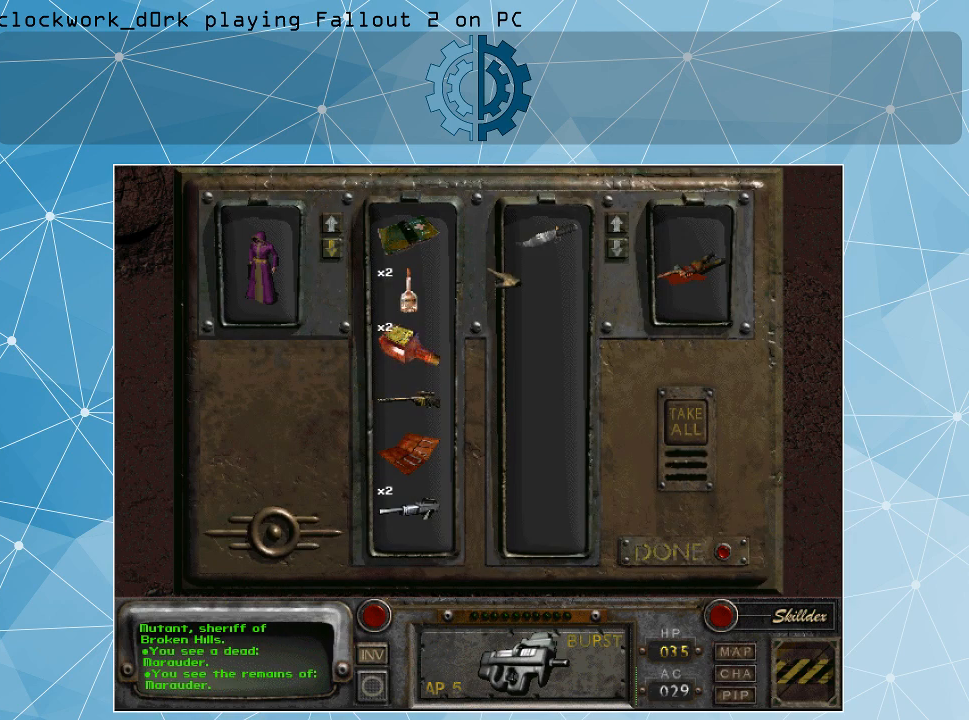
{"keys": [], "mouse": [], "events": []}
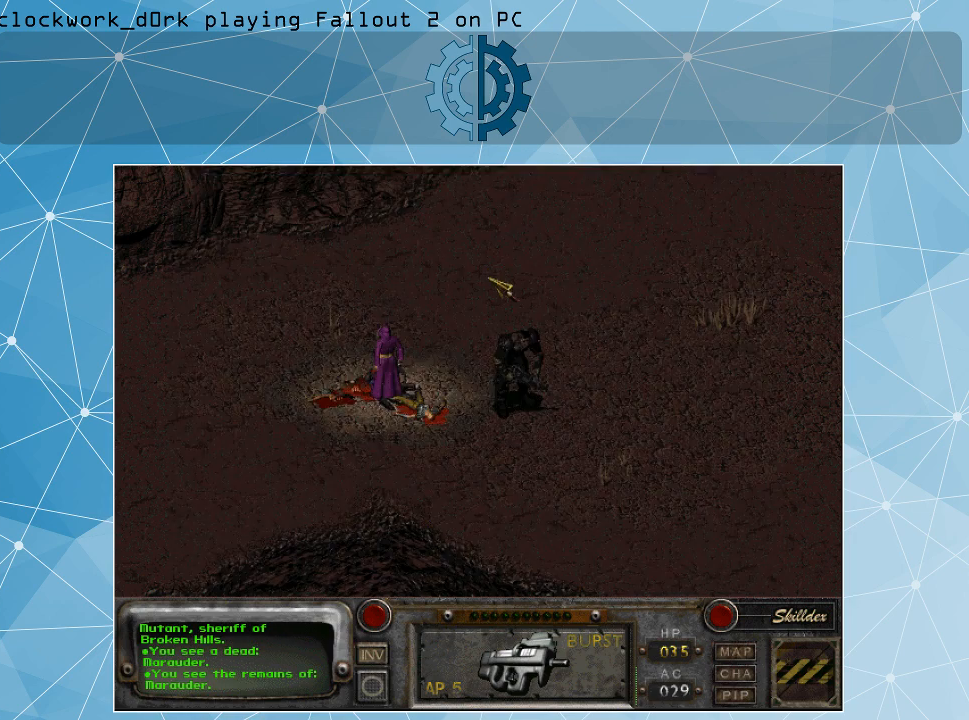
{"keys": [], "mouse": [], "events": []}
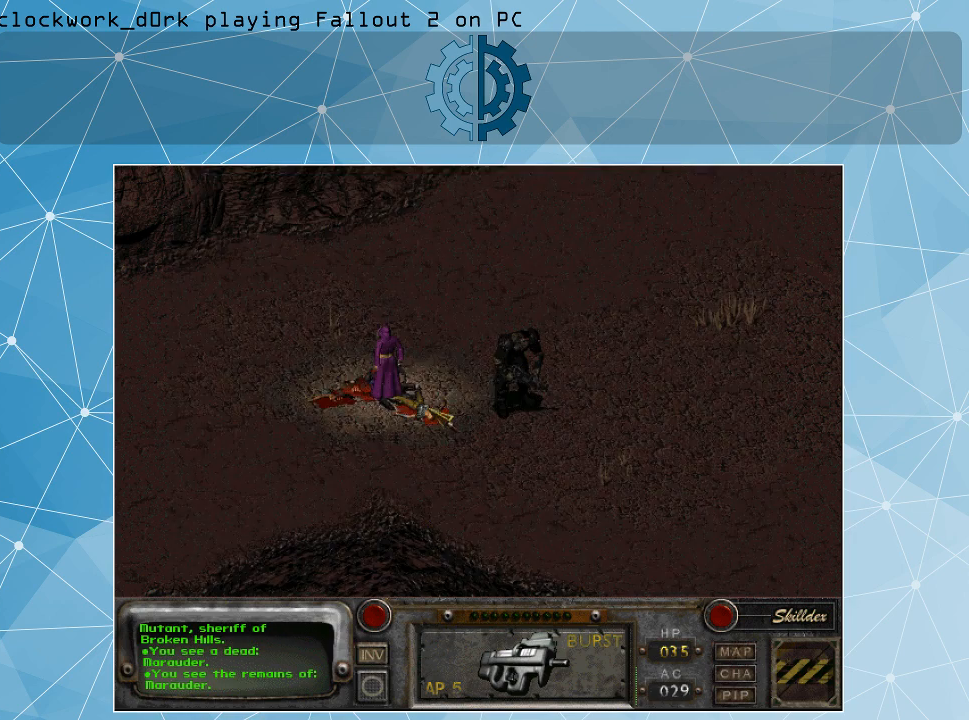
{"keys": [], "mouse": [], "events": [[233, "mouse_left", "down"], [333, "mouse_left", "up"]]}
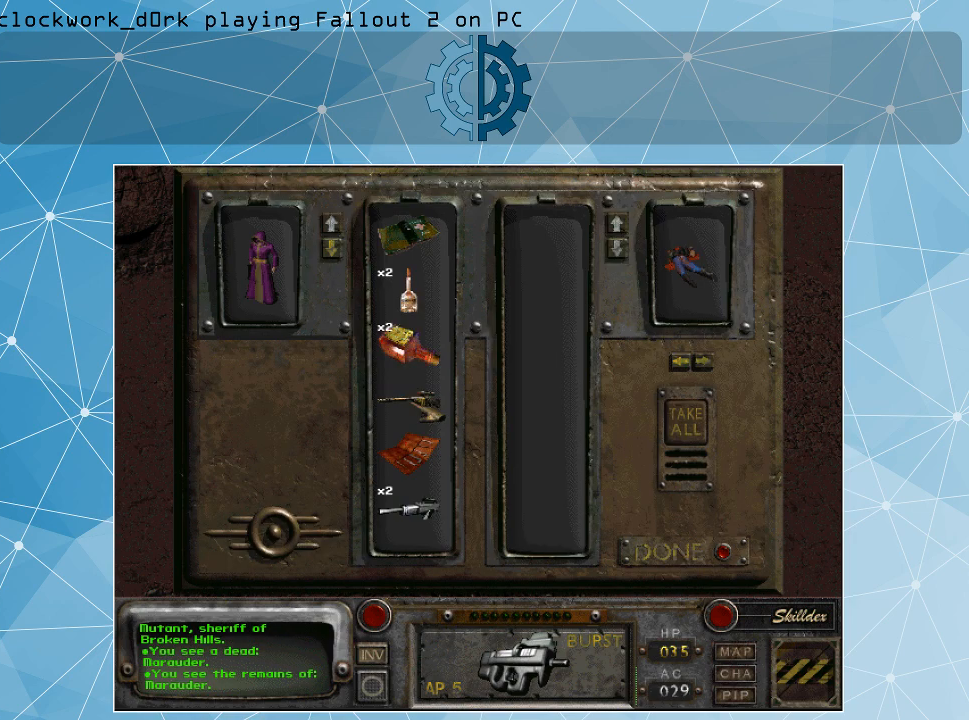
{"keys": [], "mouse": [], "events": []}
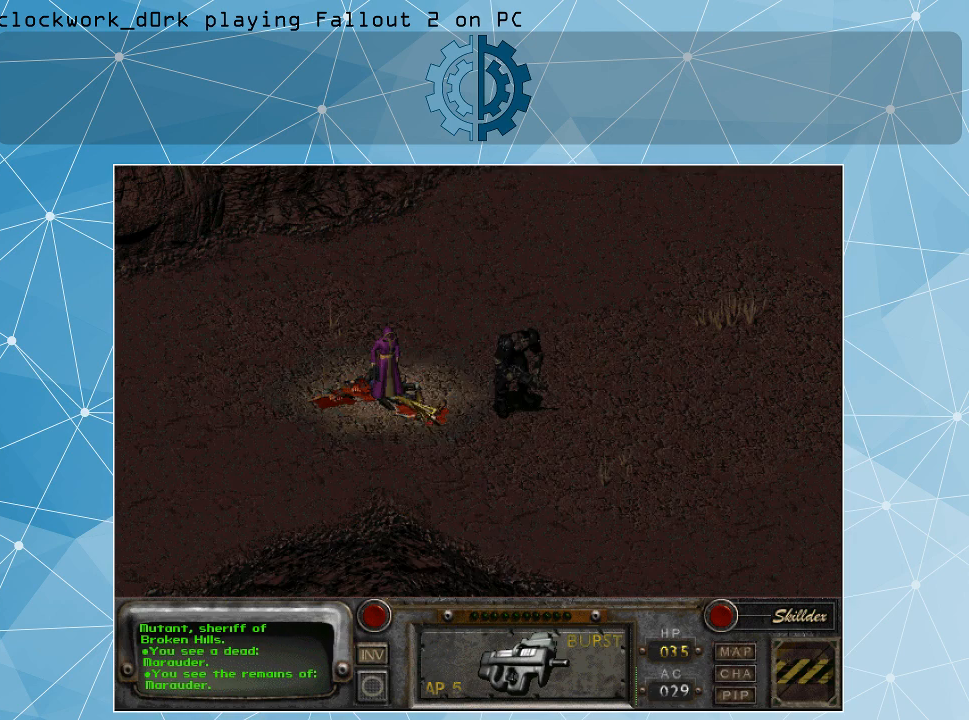
{"keys": [], "mouse": [], "events": [[400, "mouse_right", "down"], [500, "mouse_right", "up"]]}
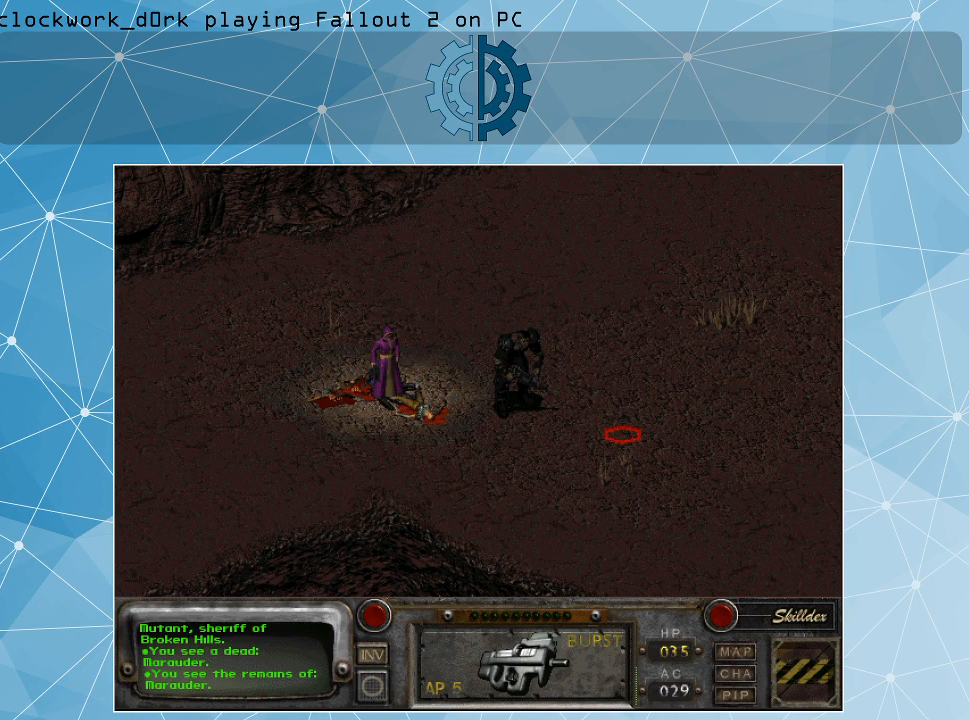
{"keys": [], "mouse": [], "events": []}
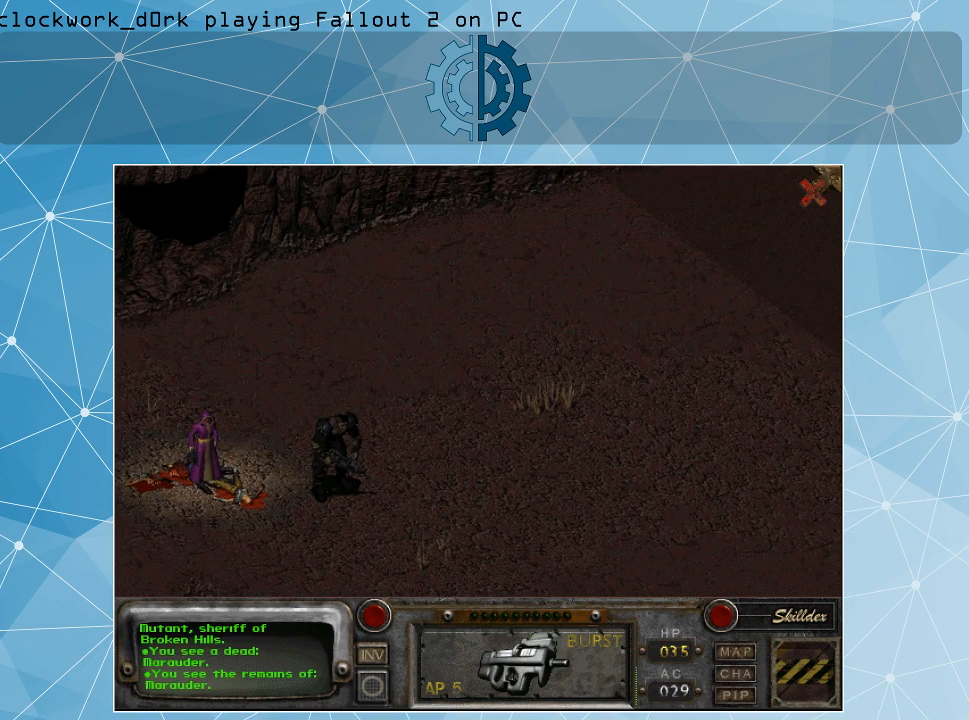
{"keys": [], "mouse": [], "events": []}
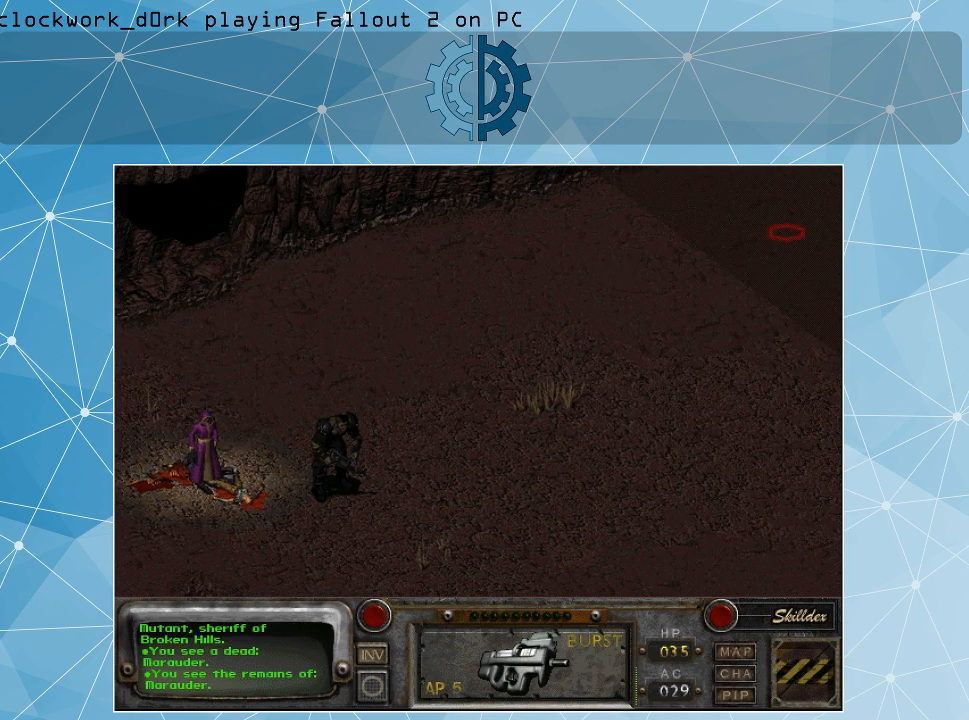
{"keys": [], "mouse": [], "events": []}
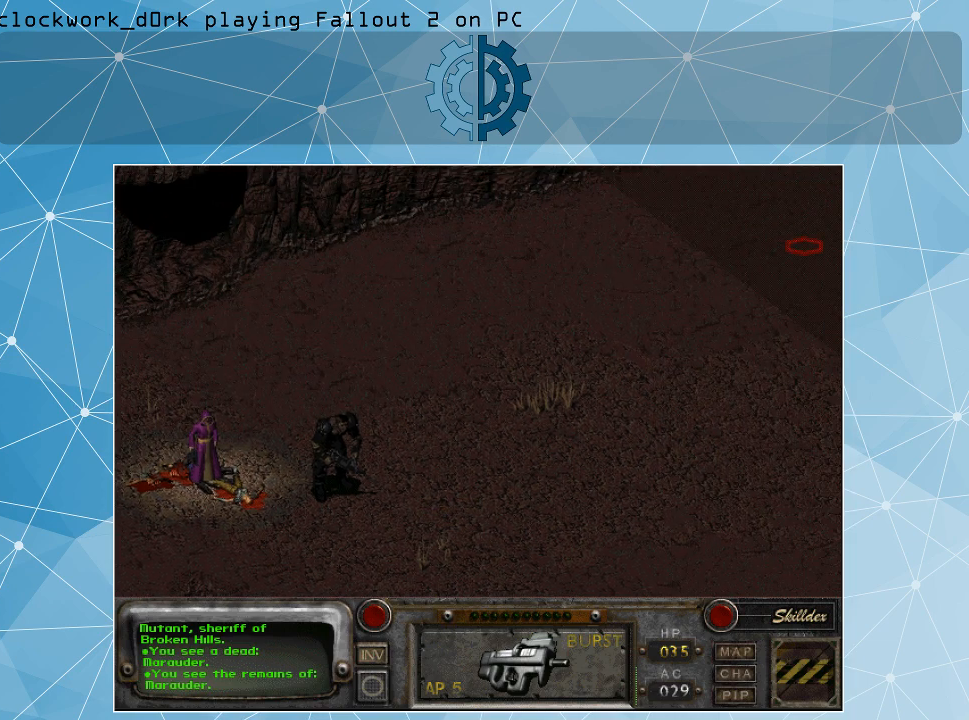
{"keys": [], "mouse": ["left"], "events": [[466, "mouse_left", "down"]]}
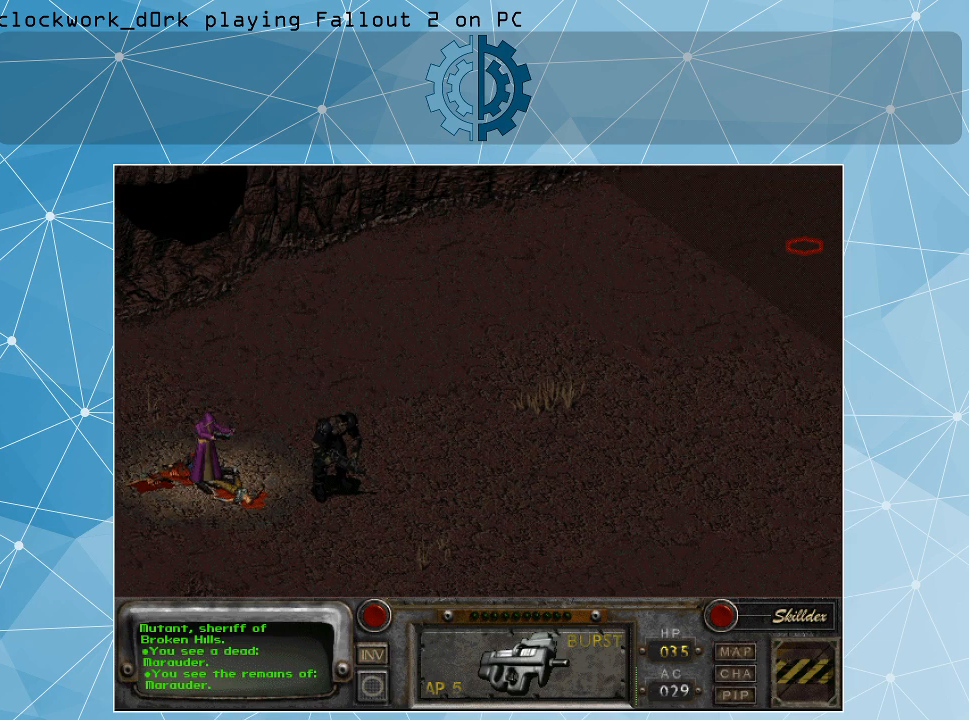
{"keys": [], "mouse": [], "events": [[66, "mouse_left", "up"]]}